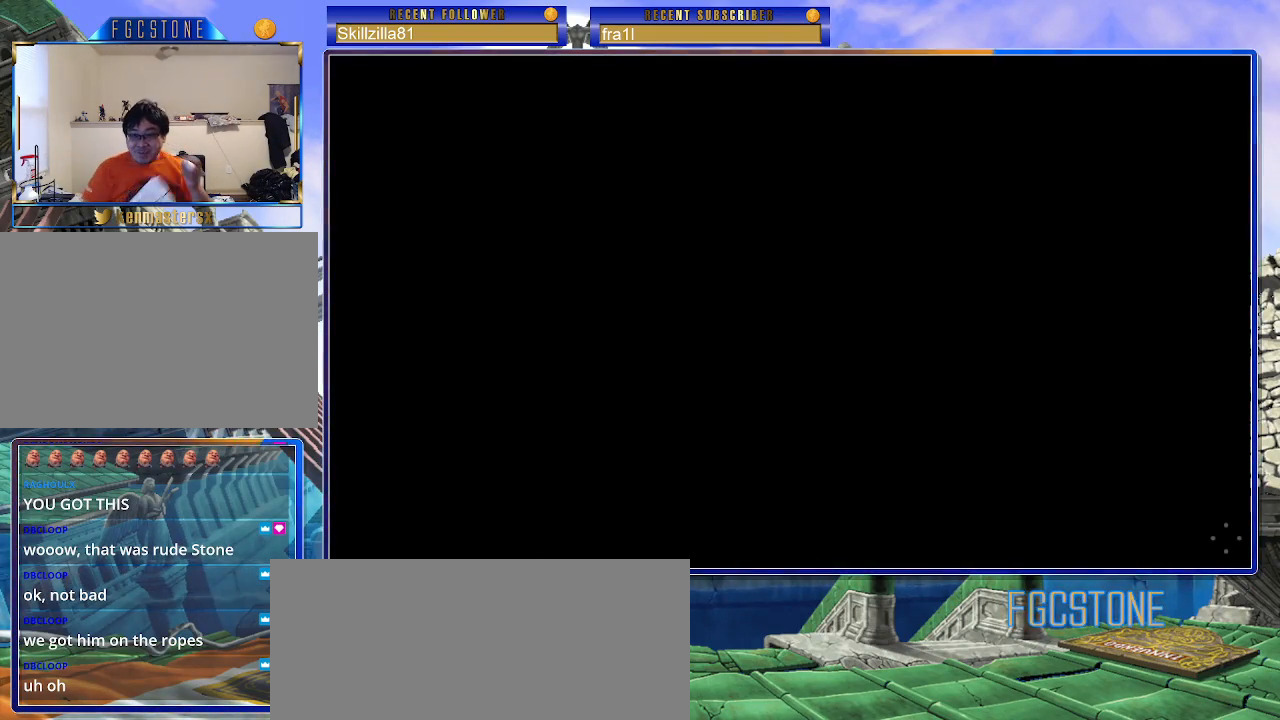
Gameplay with a controller (arcade stick); each line is a JSON object with the inputs held at the frame after it. "events" lists button and stick changes between this image and that frame as [ms after this image, input, new state], when the widget could be followed in between. Not read: L3 R3.
{"buttons": [], "left_stick": "left", "events": [[467, "left_stick", "left"]]}
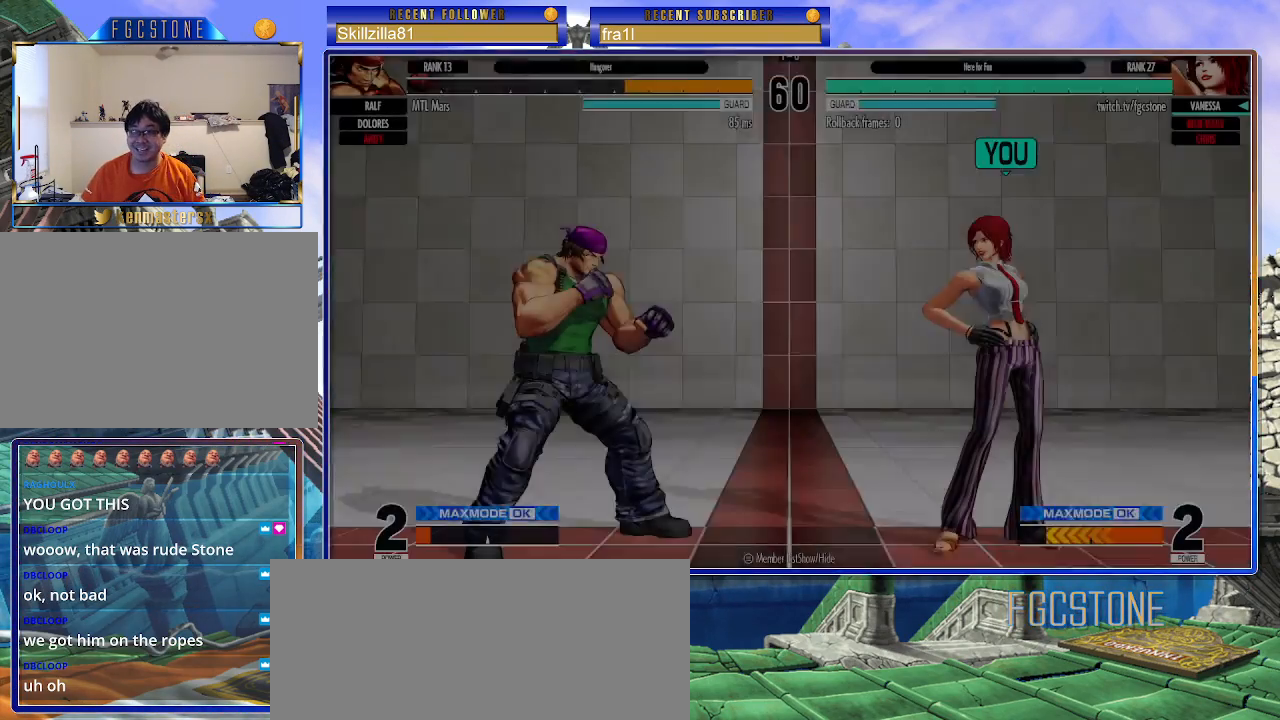
{"buttons": [], "left_stick": "left", "events": []}
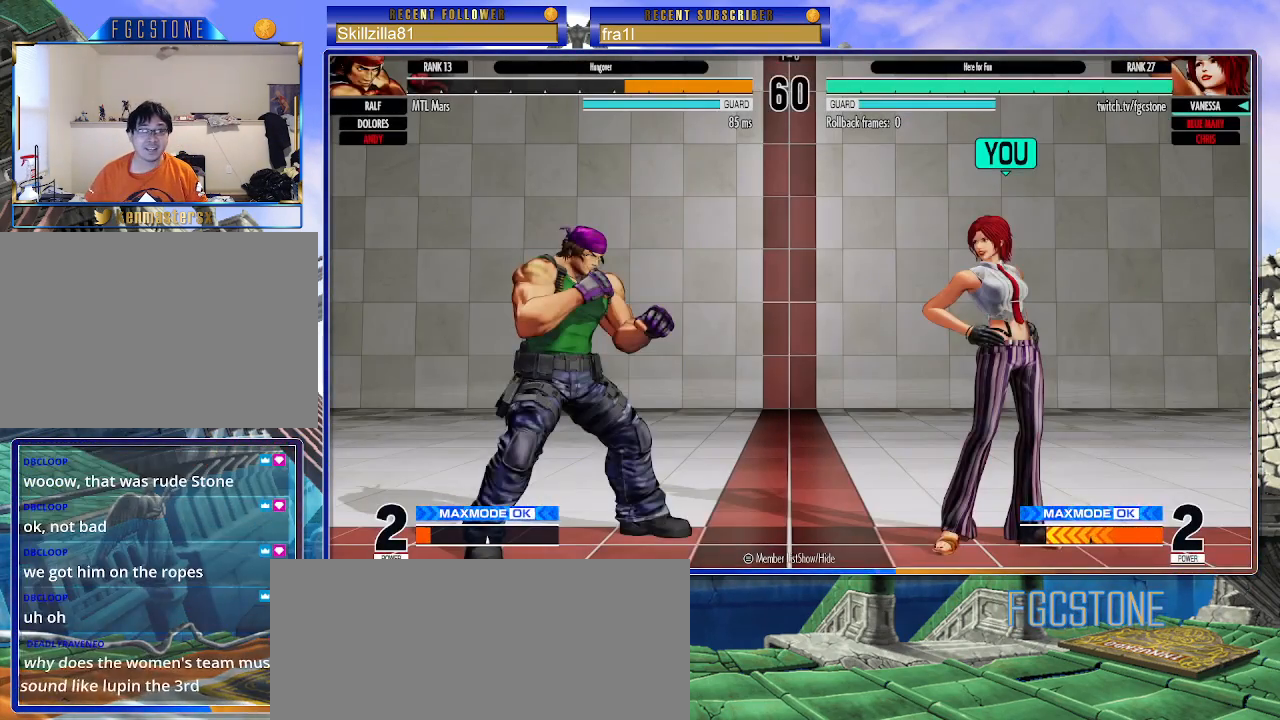
{"buttons": [], "left_stick": "right", "events": [[67, "left_stick", "center"], [150, "left_stick", "right"]]}
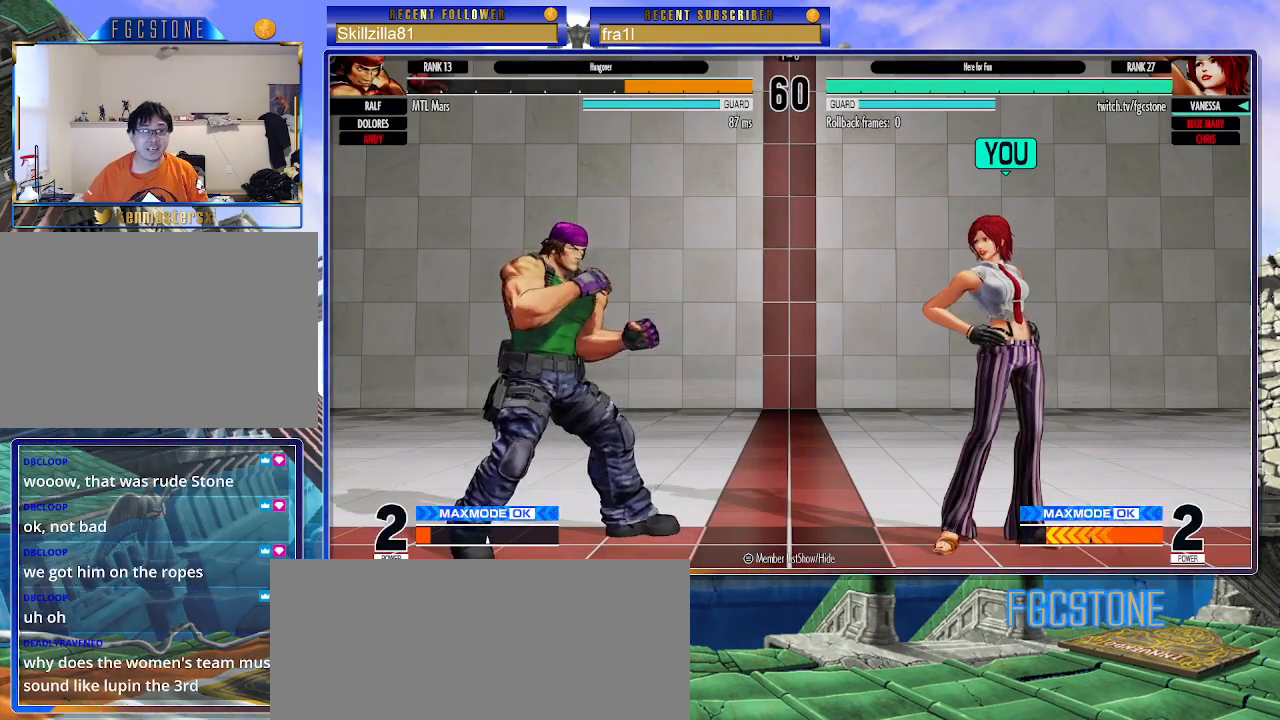
{"buttons": [], "left_stick": "center", "events": [[150, "left_stick", "center"]]}
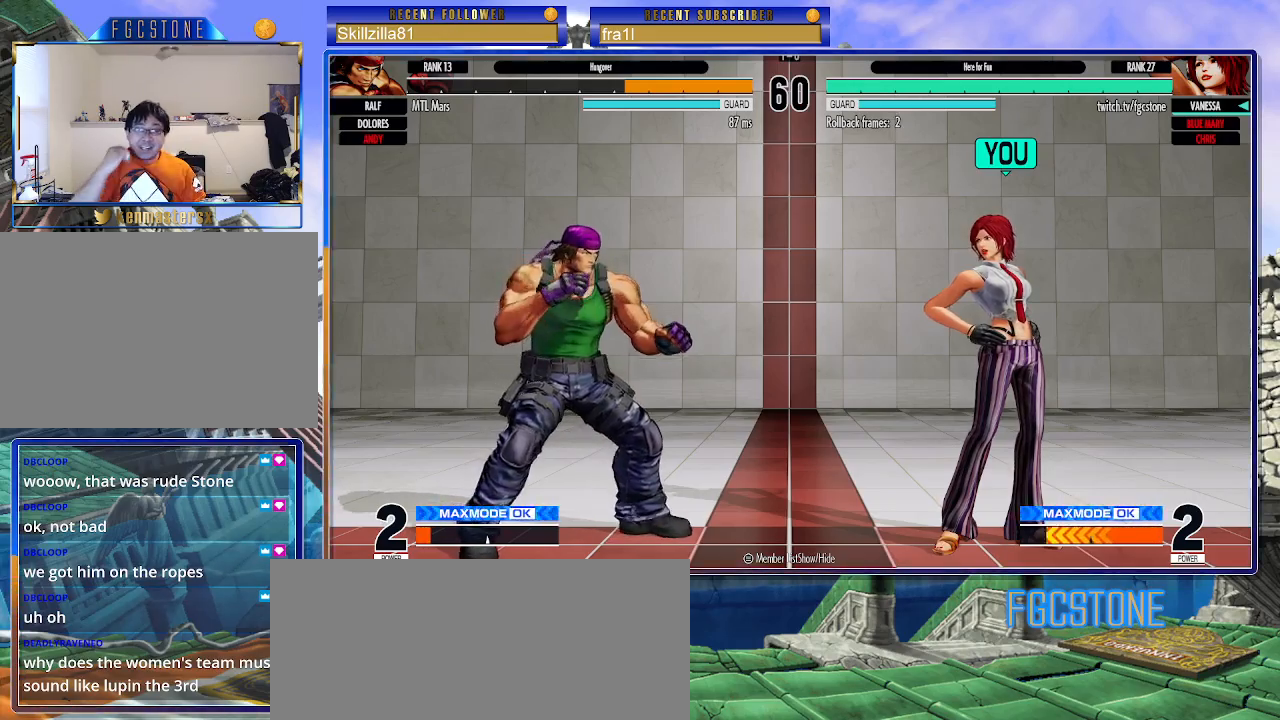
{"buttons": [], "left_stick": "center", "events": []}
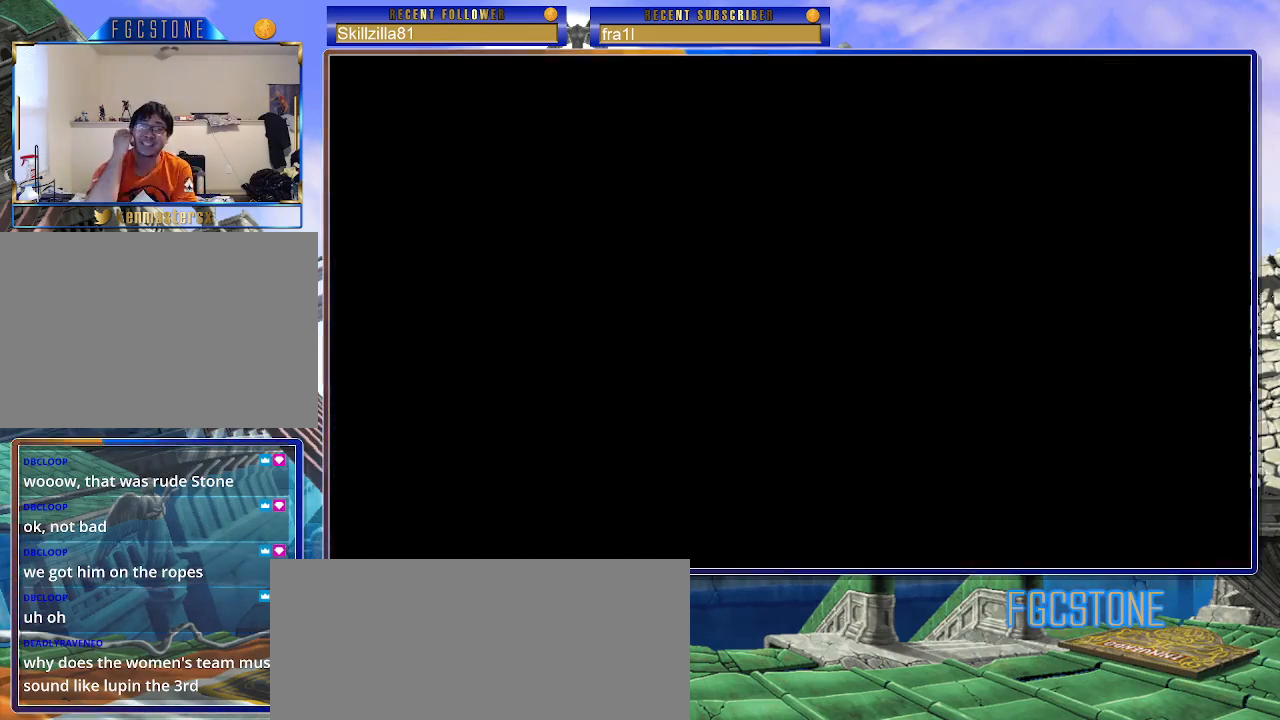
{"buttons": [], "left_stick": "center", "events": []}
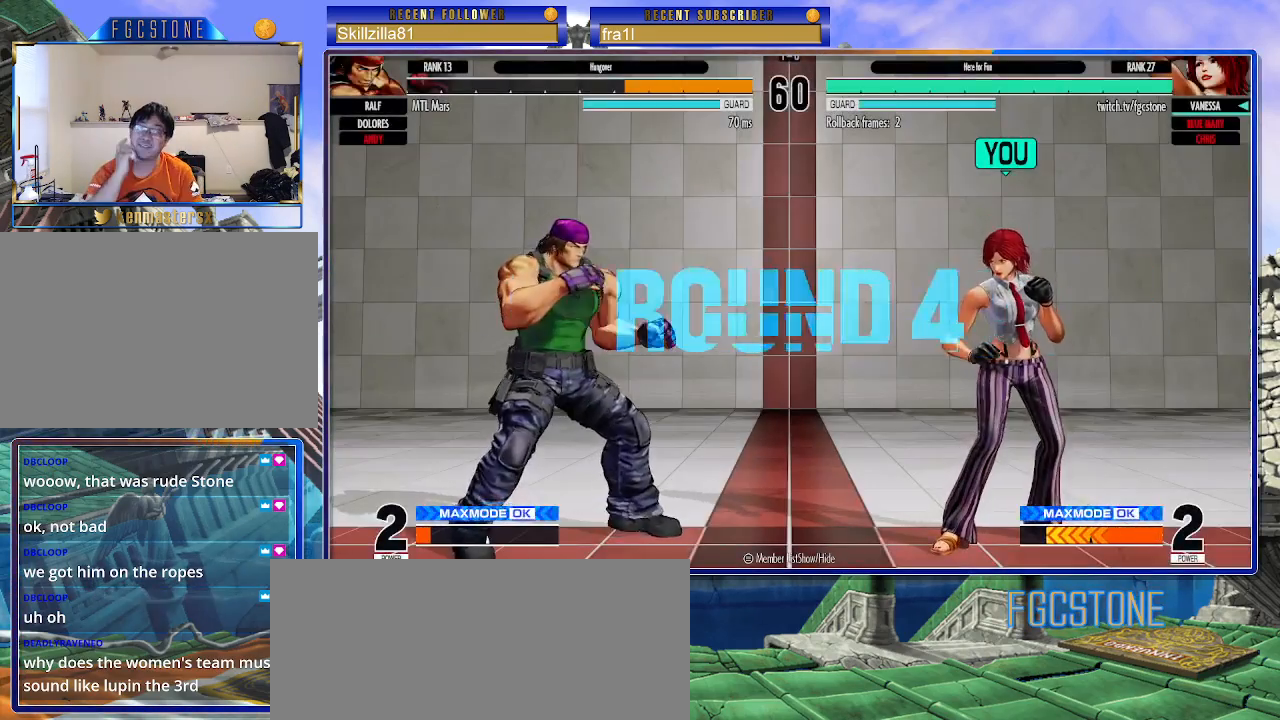
{"buttons": [], "left_stick": "center", "events": []}
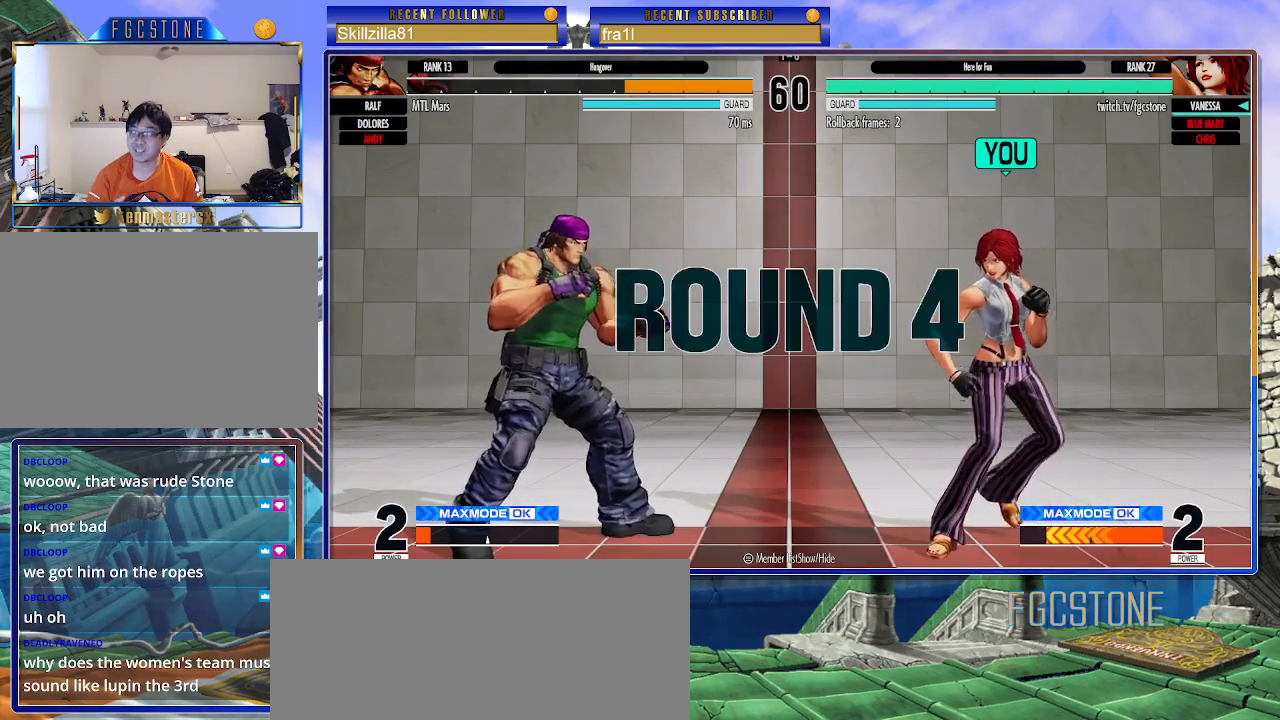
{"buttons": [], "left_stick": "right", "events": [[167, "left_stick", "right"]]}
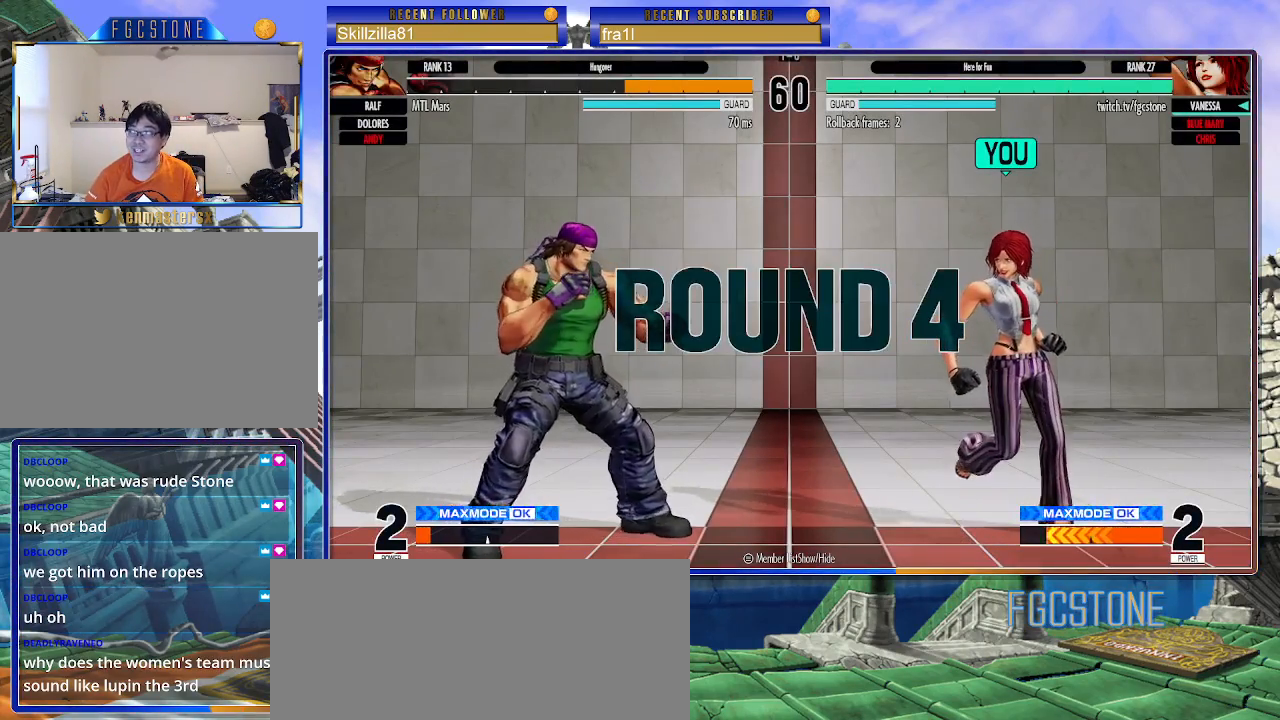
{"buttons": [], "left_stick": "right", "events": []}
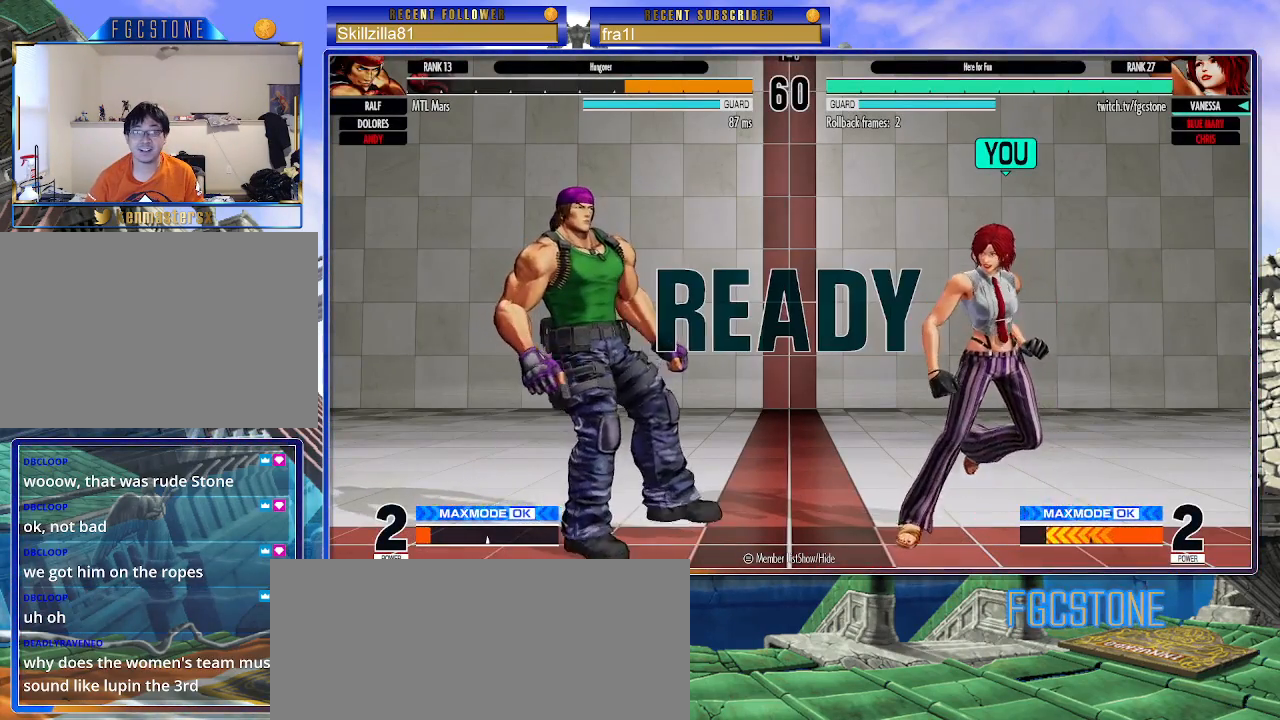
{"buttons": [], "left_stick": "right", "events": []}
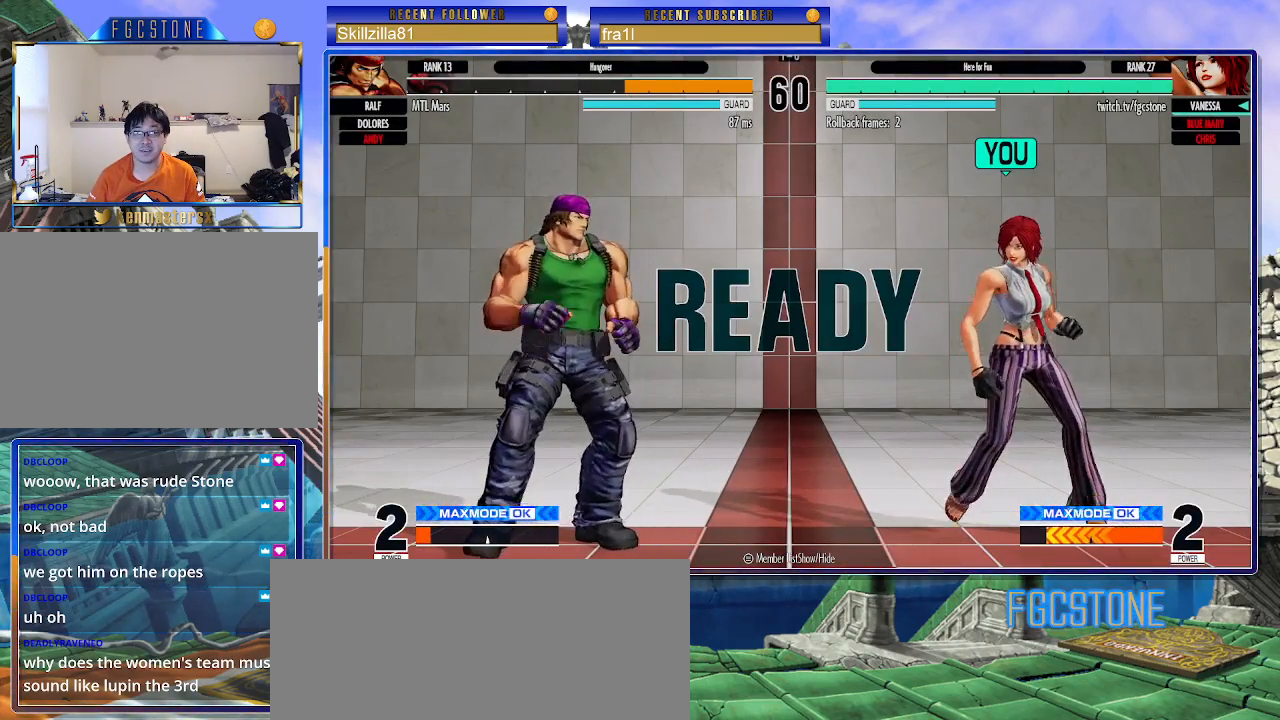
{"buttons": [], "left_stick": "right", "events": []}
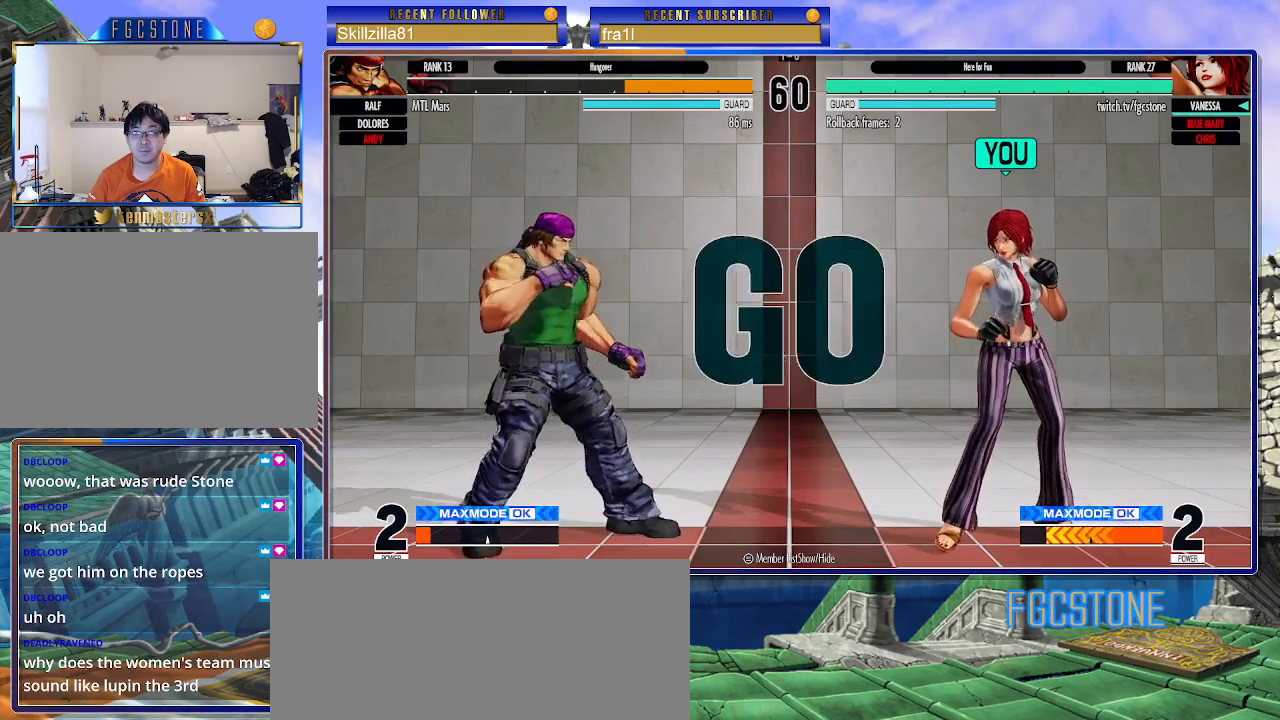
{"buttons": ["CROSS"], "left_stick": "right", "events": [[333, "left_stick", "left"], [383, "left_stick", "down"], [450, "left_stick", "right"], [467, "CROSS", "down"]]}
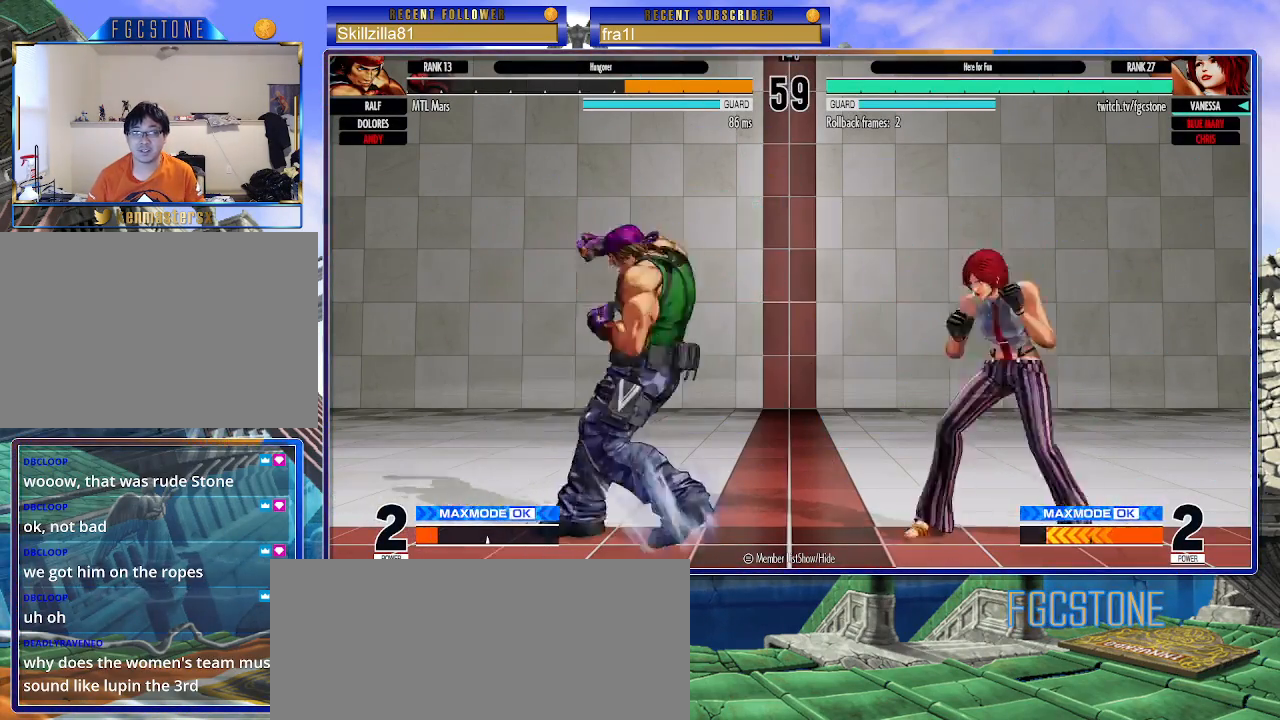
{"buttons": [], "left_stick": "down-right", "events": [[17, "CROSS", "up"], [17, "left_stick", "center"], [250, "left_stick", "down-right"]]}
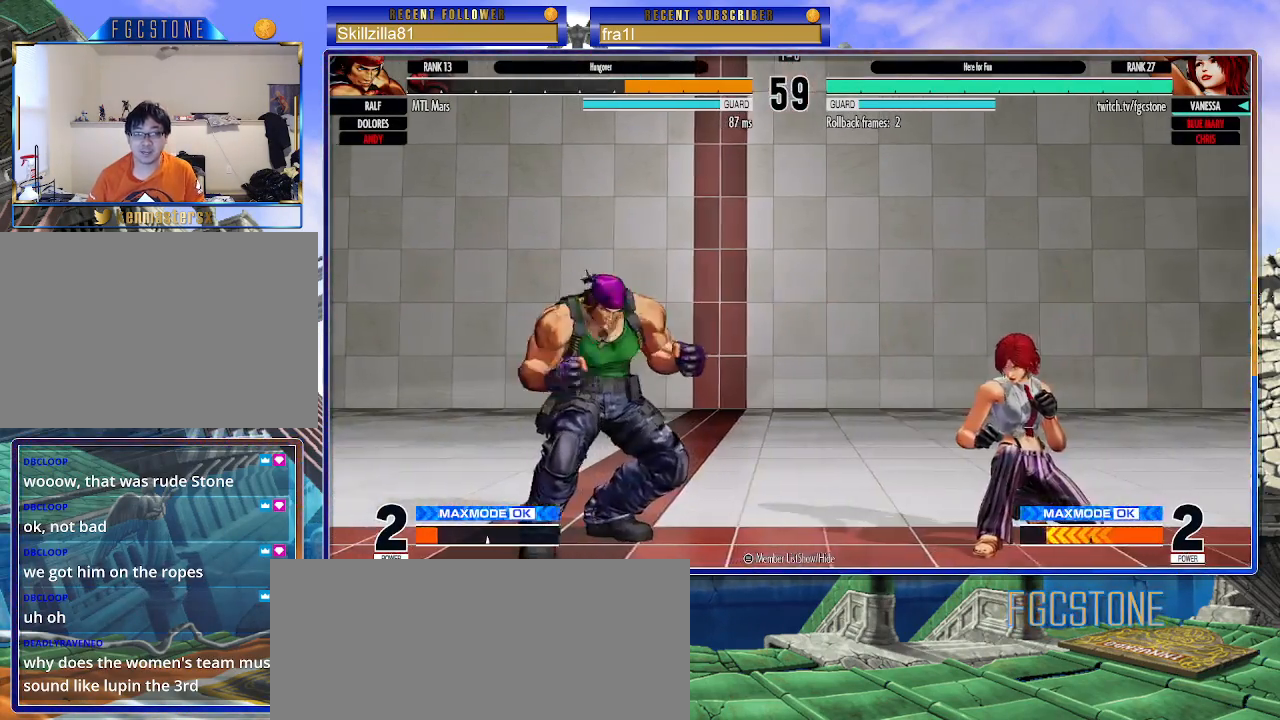
{"buttons": ["CIRCLE"], "left_stick": "down-right", "events": [[17, "left_stick", "center"], [67, "left_stick", "up-left"], [400, "left_stick", "down-right"], [500, "CIRCLE", "down"]]}
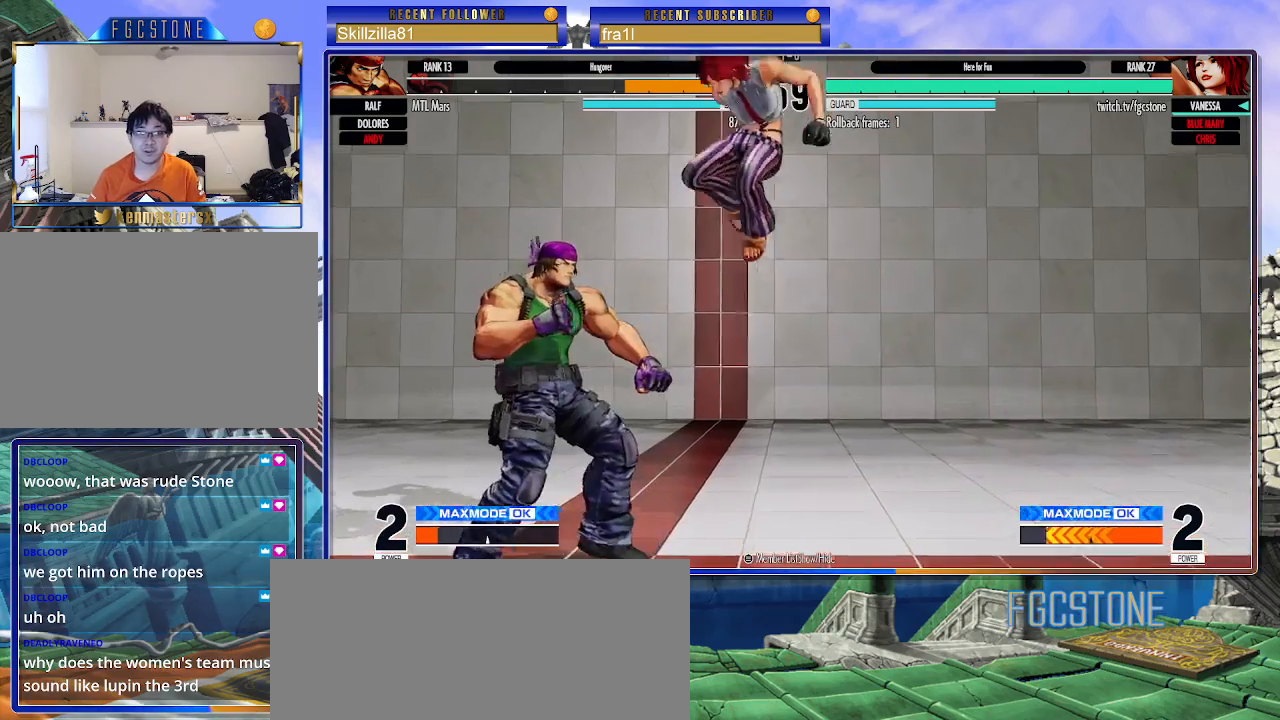
{"buttons": ["CROSS"], "left_stick": "down-right", "events": [[117, "CIRCLE", "up"], [450, "CROSS", "down"]]}
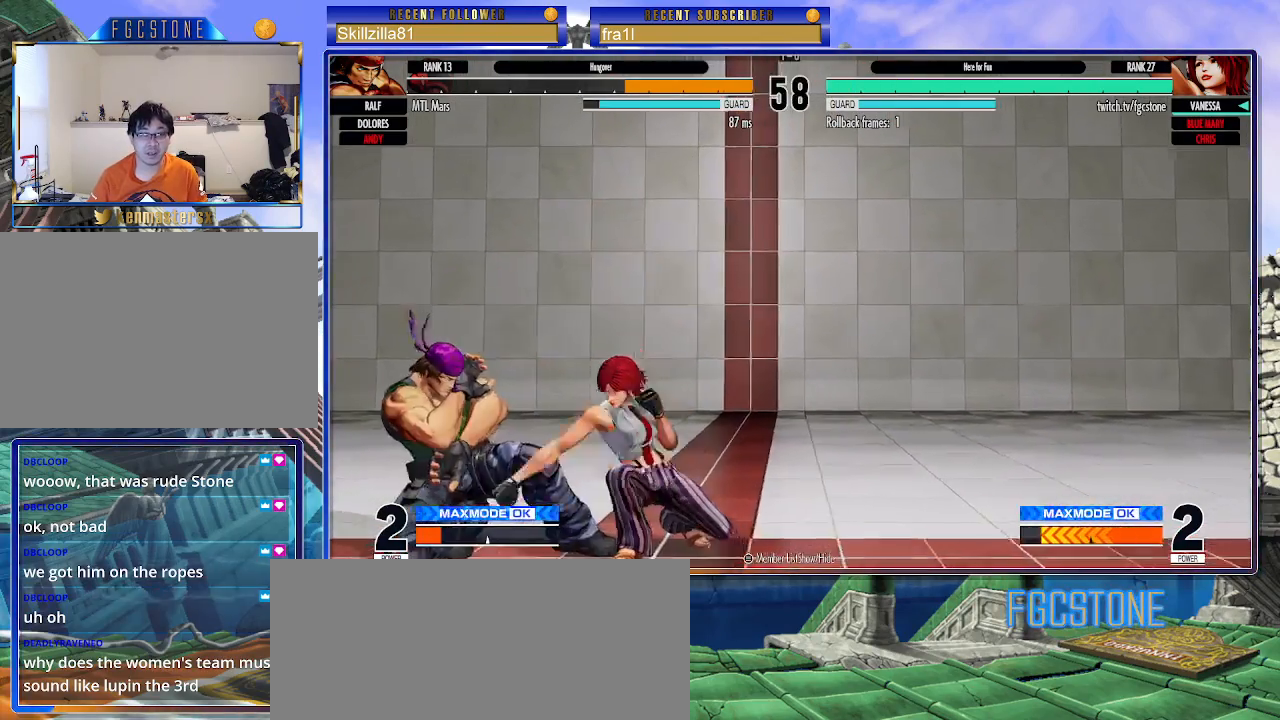
{"buttons": [], "left_stick": "down-right", "events": [[50, "CROSS", "up"], [217, "SQUARE", "down"], [267, "SQUARE", "up"]]}
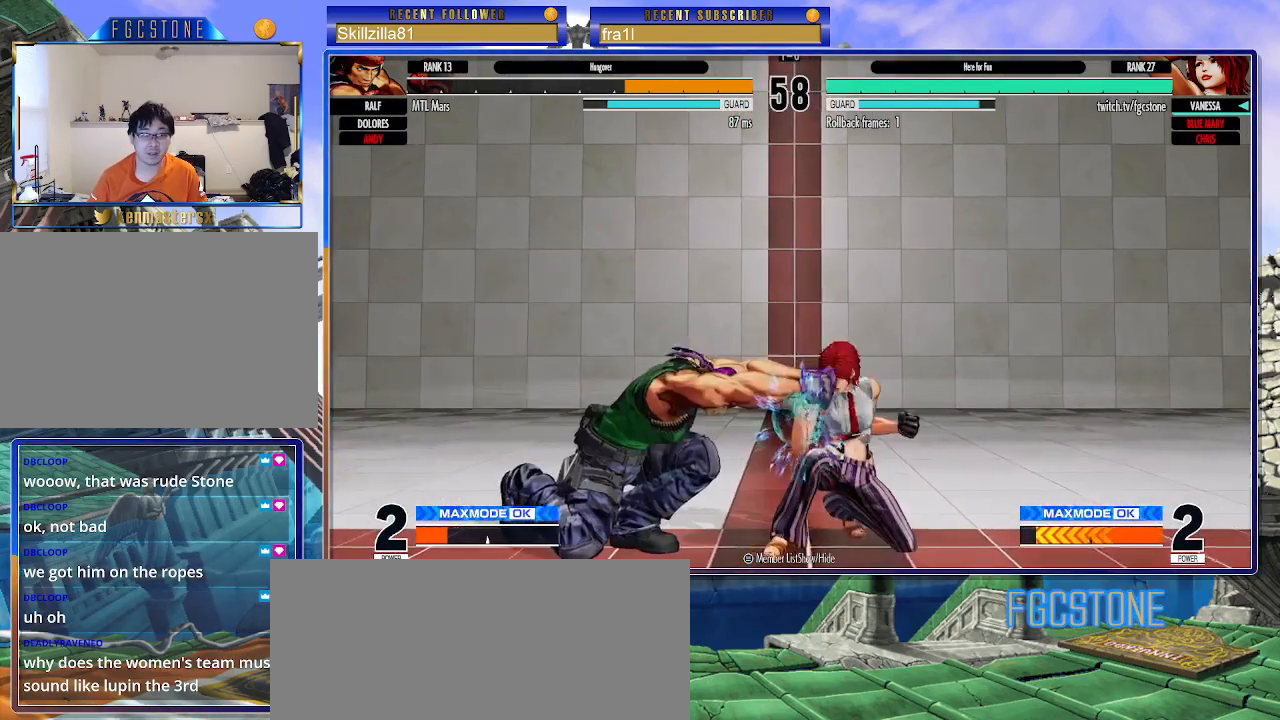
{"buttons": [], "left_stick": "down-right", "events": [[100, "CIRCLE", "down"], [217, "CIRCLE", "up"]]}
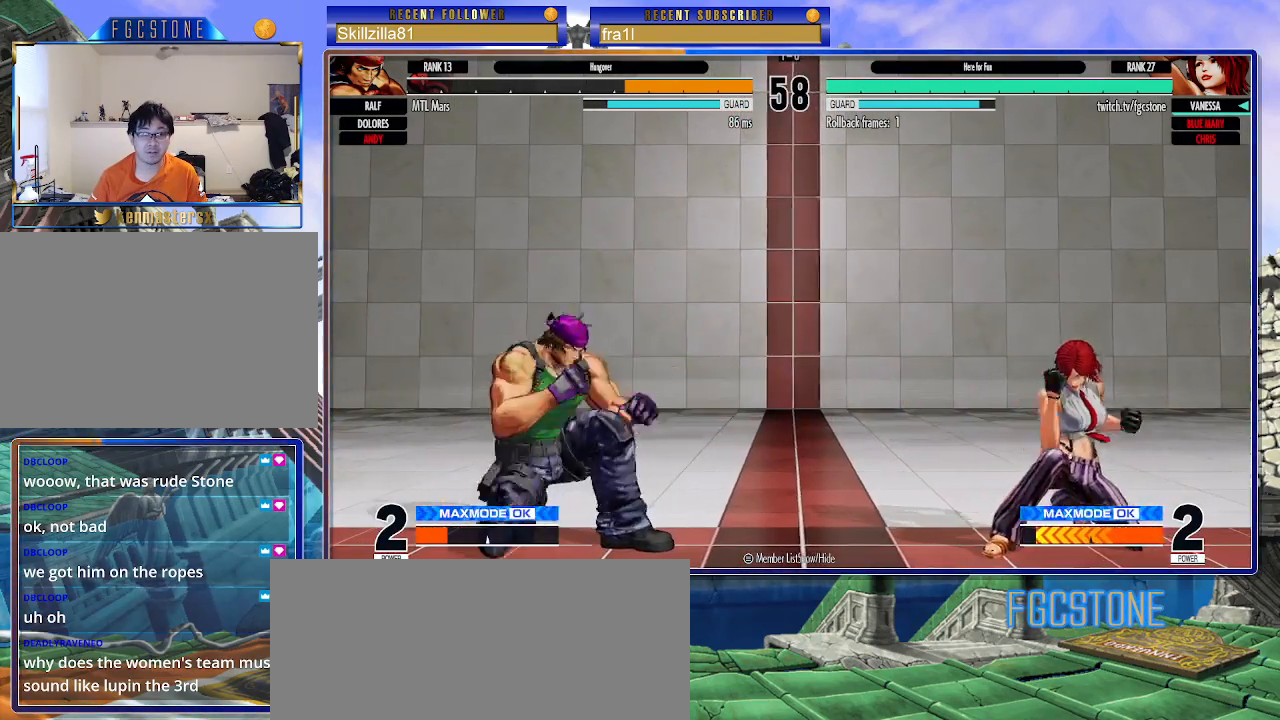
{"buttons": [], "left_stick": "right", "events": [[33, "left_stick", "right"]]}
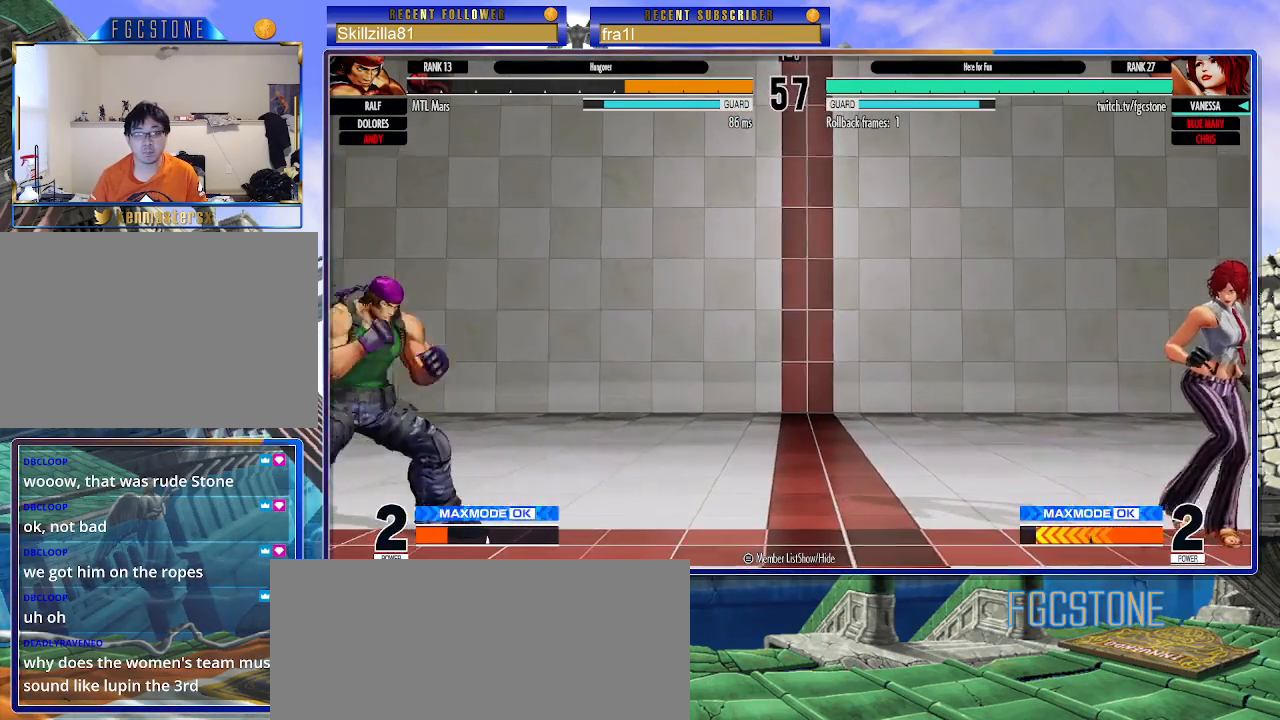
{"buttons": [], "left_stick": "center", "events": [[50, "left_stick", "center"], [100, "left_stick", "left"], [300, "left_stick", "down"], [367, "left_stick", "right"], [383, "CROSS", "down"], [483, "CROSS", "up"], [500, "left_stick", "center"]]}
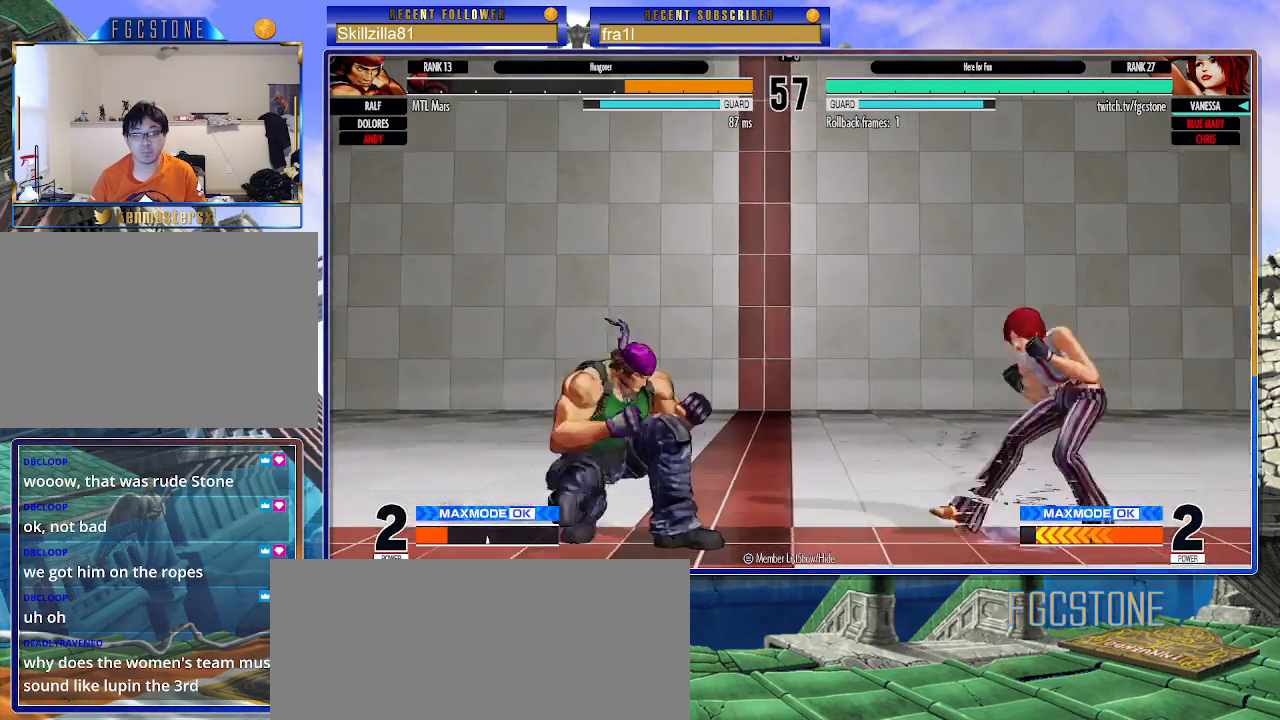
{"buttons": [], "left_stick": "right", "events": [[450, "left_stick", "right"]]}
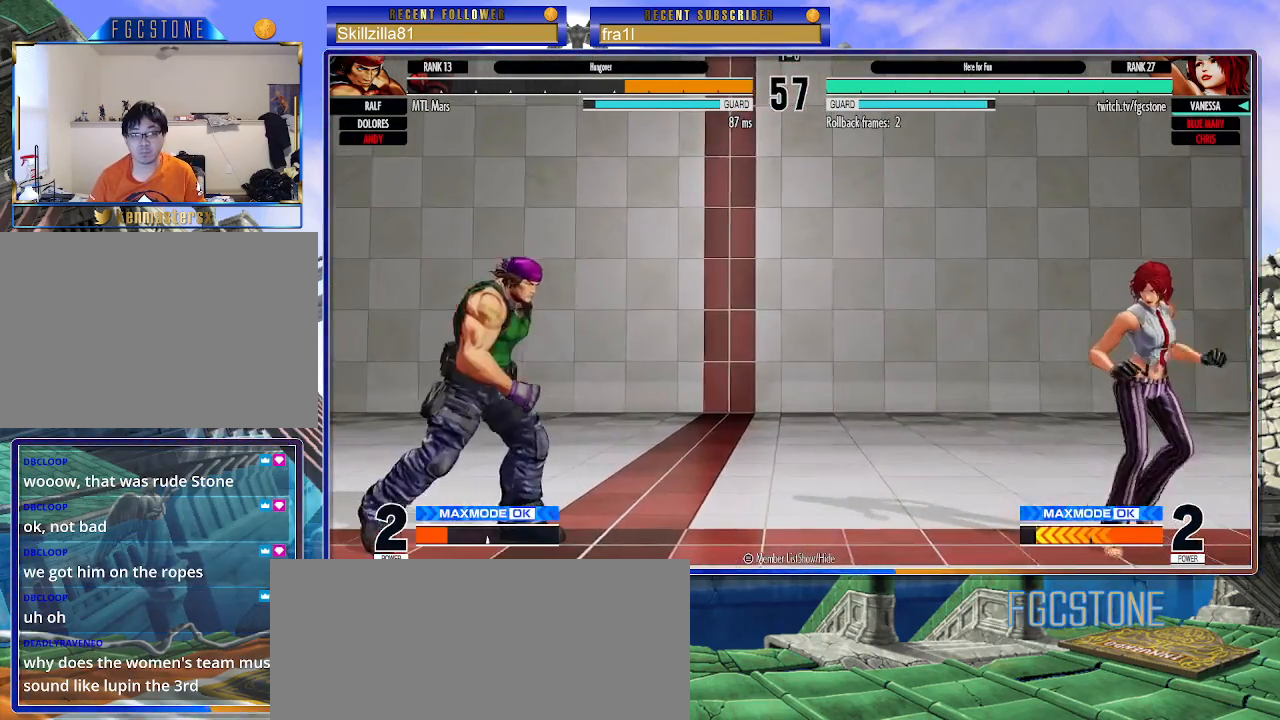
{"buttons": [], "left_stick": "left", "events": [[250, "left_stick", "down-right"], [433, "left_stick", "left"]]}
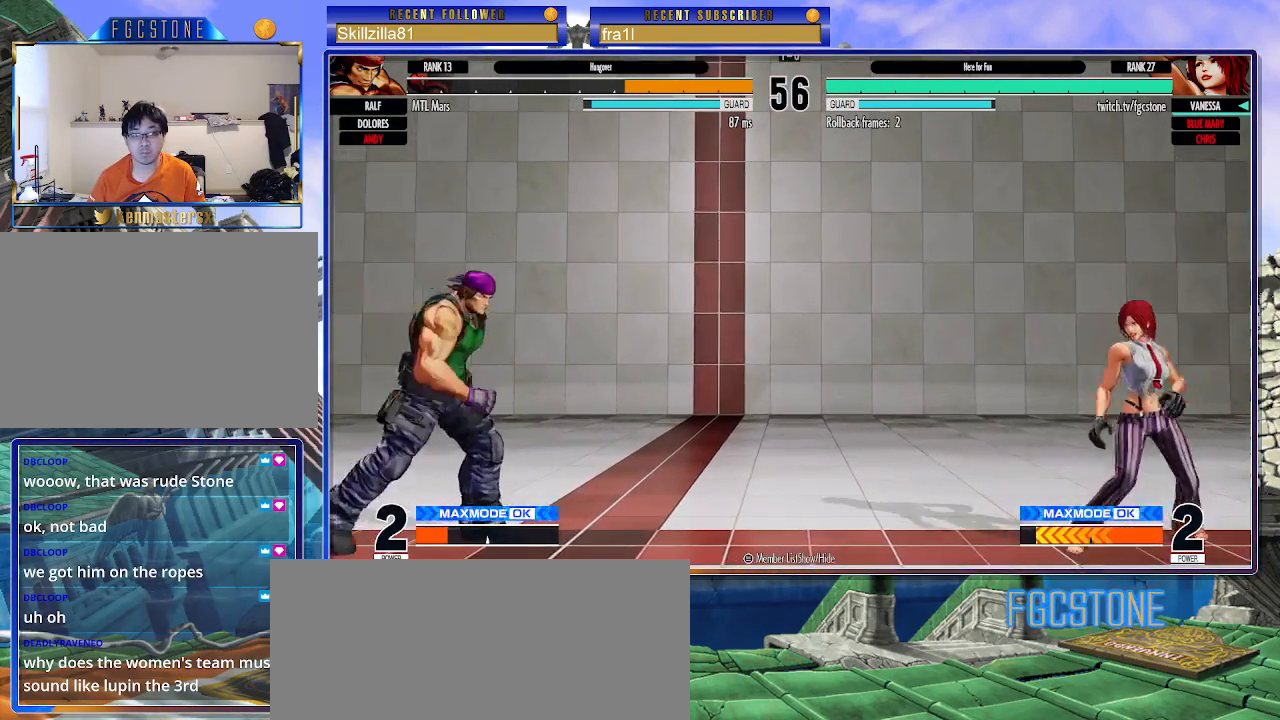
{"buttons": [], "left_stick": "right", "events": [[217, "left_stick", "right"]]}
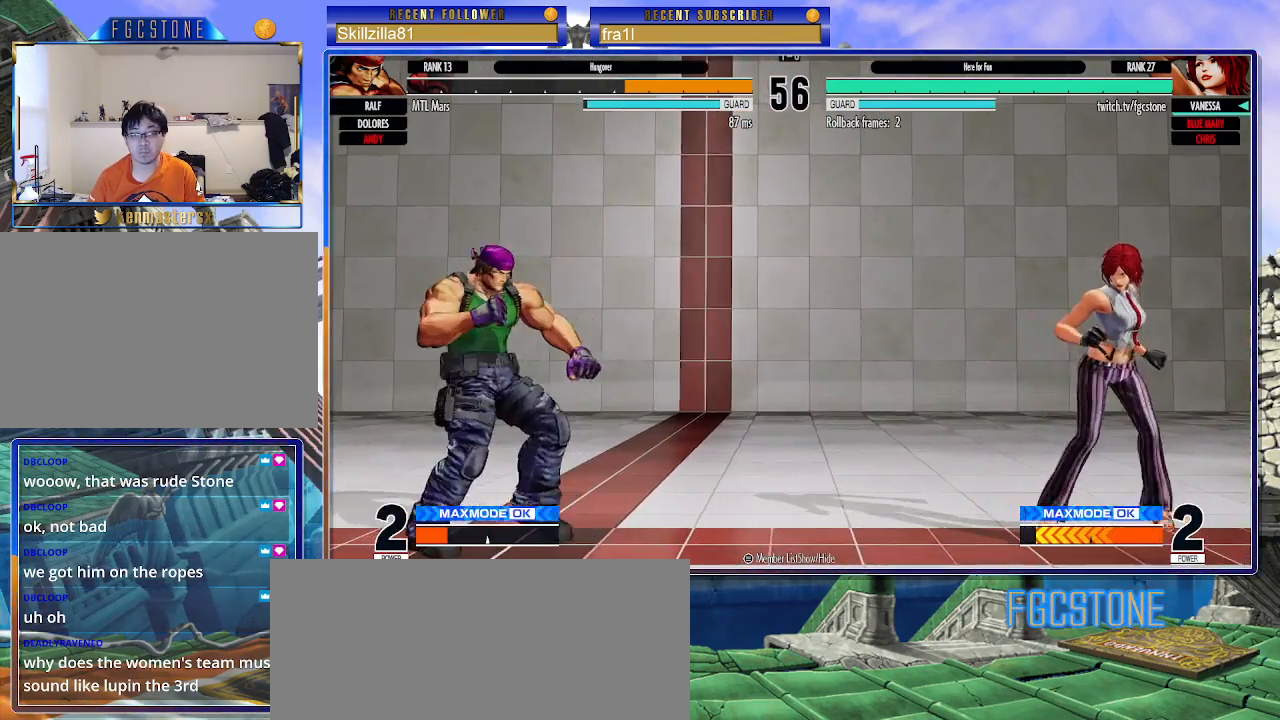
{"buttons": [], "left_stick": "right", "events": [[133, "left_stick", "down"], [267, "left_stick", "left"], [400, "left_stick", "right"]]}
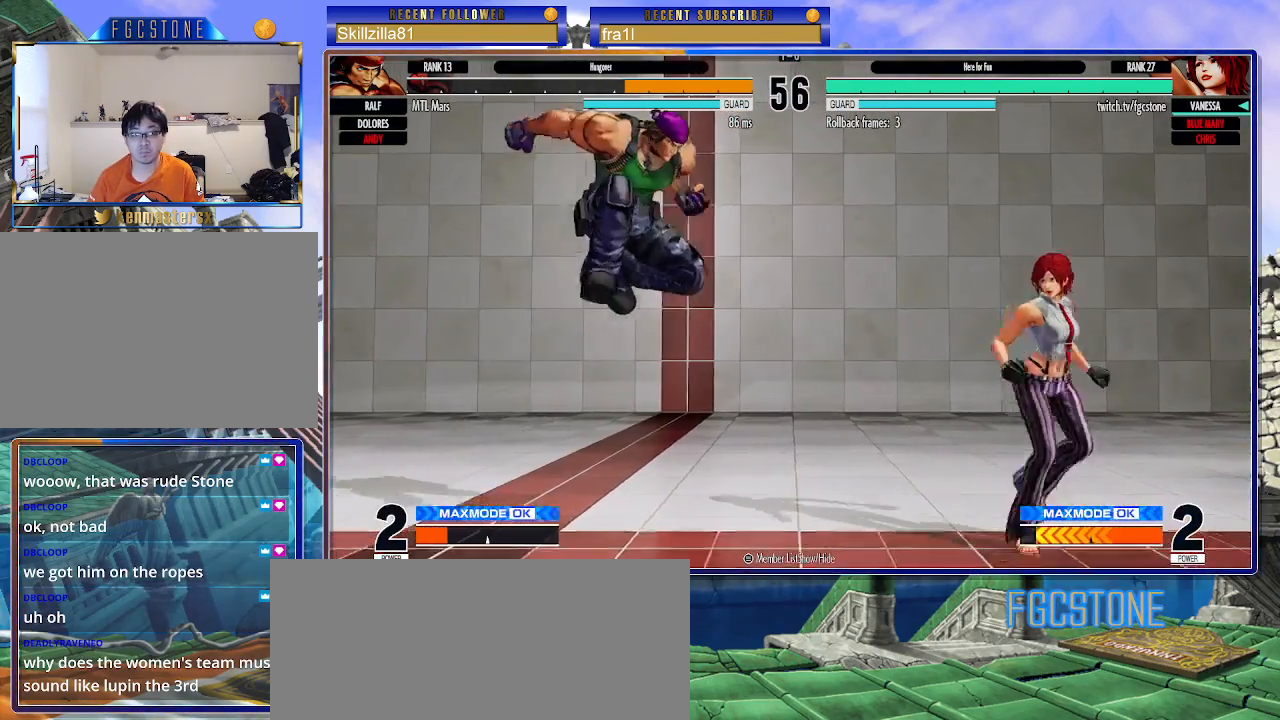
{"buttons": [], "left_stick": "right", "events": [[150, "left_stick", "down-right"], [200, "CIRCLE", "down"], [350, "CIRCLE", "up"], [417, "left_stick", "down-left"], [500, "left_stick", "right"]]}
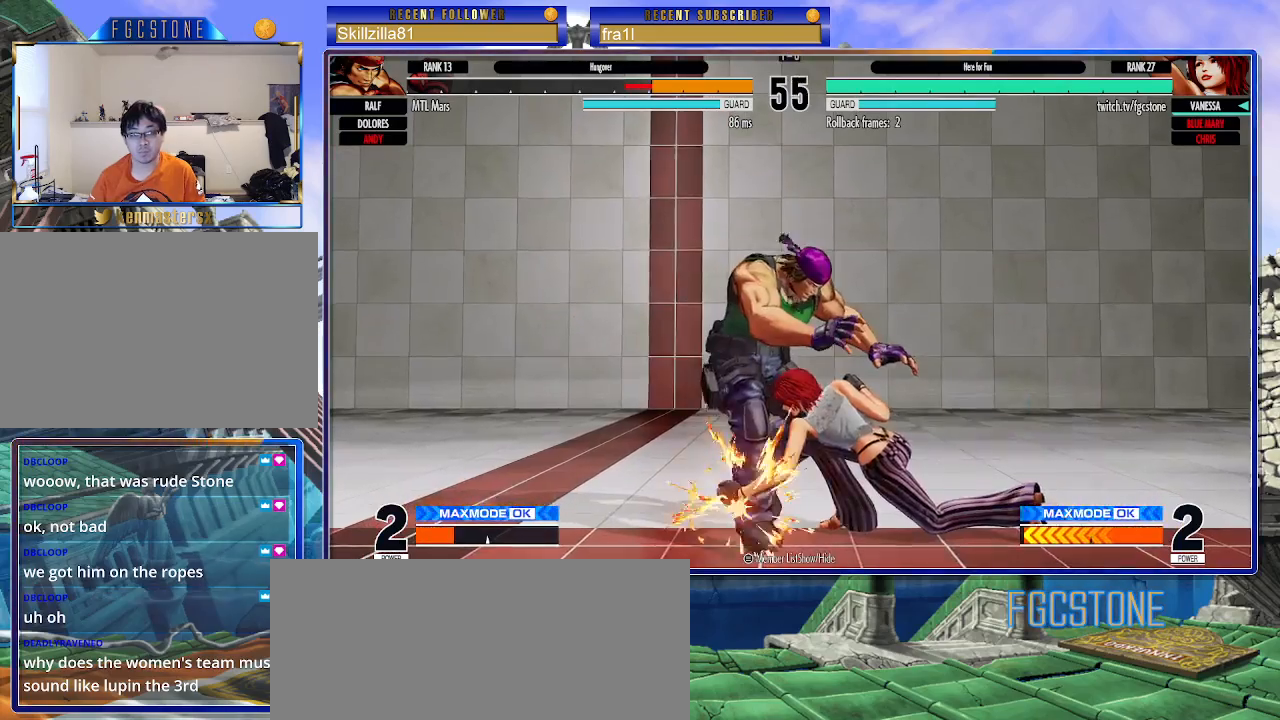
{"buttons": [], "left_stick": "left", "events": [[50, "CROSS", "down"], [100, "left_stick", "center"], [117, "CROSS", "up"], [333, "left_stick", "left"], [400, "left_stick", "center"], [467, "left_stick", "left"]]}
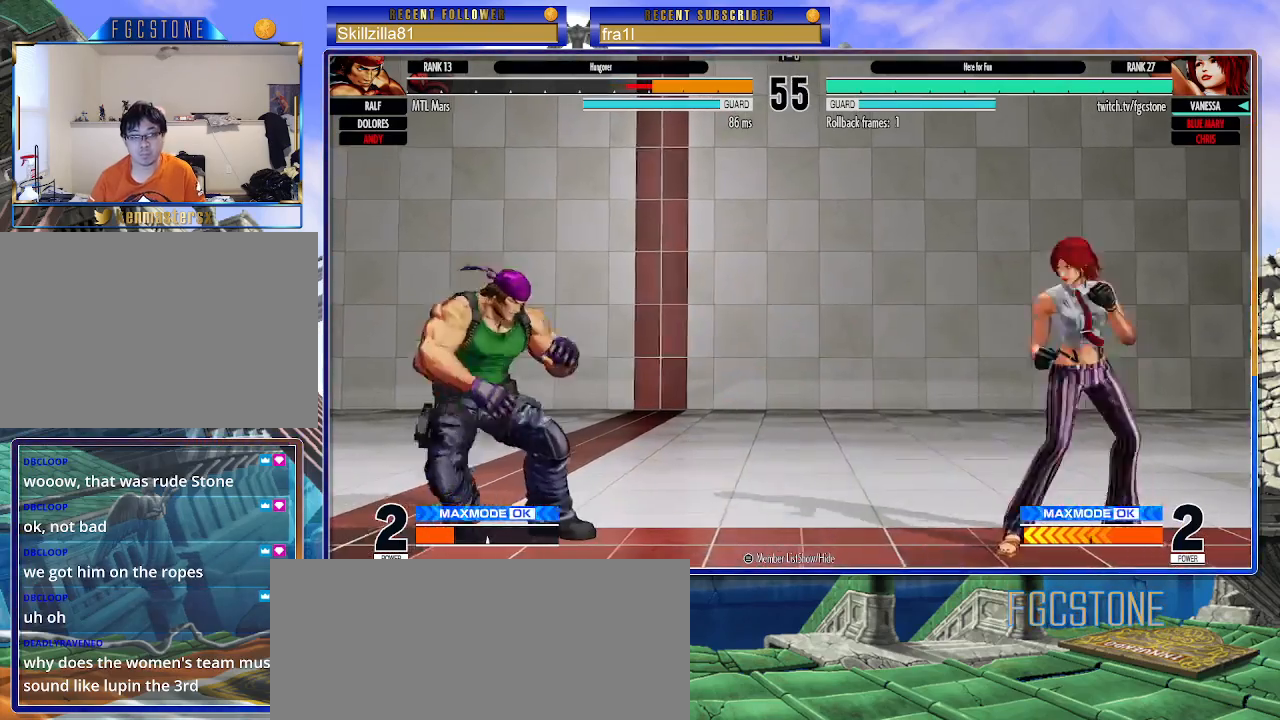
{"buttons": ["CROSS"], "left_stick": "left", "events": [[250, "left_stick", "right"], [417, "left_stick", "down"], [483, "left_stick", "left"], [500, "CROSS", "down"]]}
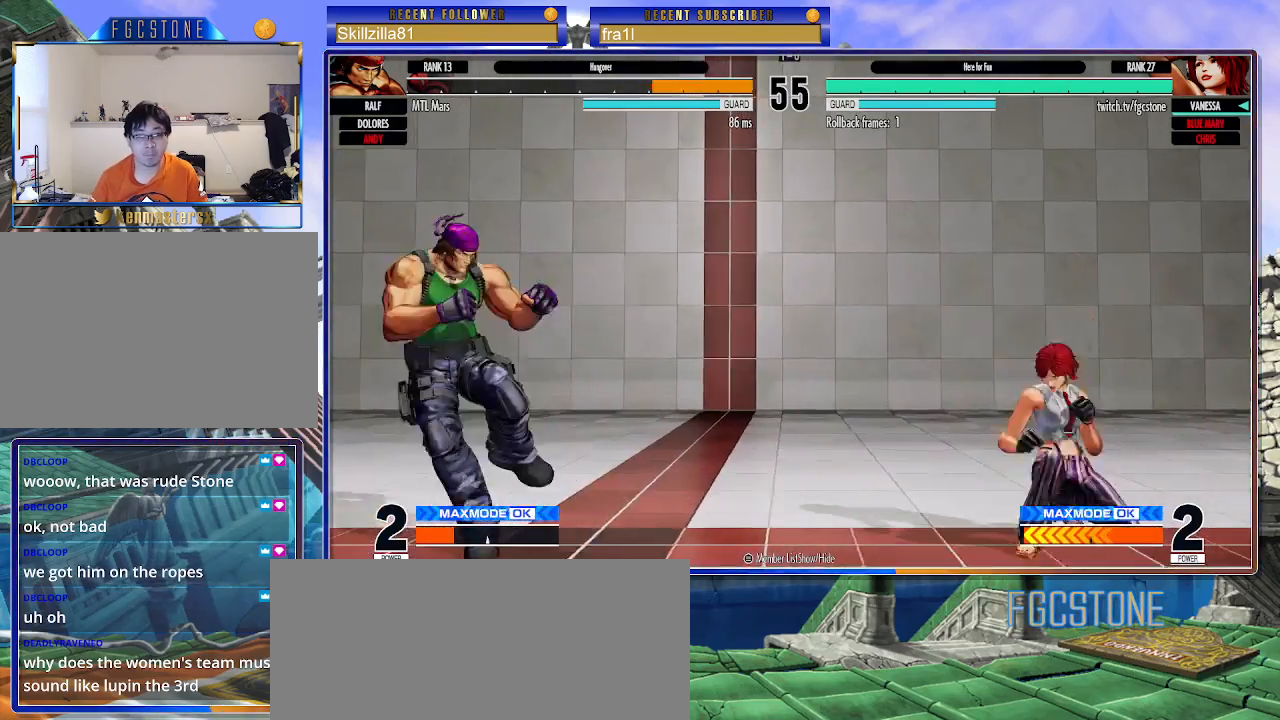
{"buttons": [], "left_stick": "up-left", "events": [[67, "left_stick", "up-left"], [83, "CROSS", "up"], [183, "SQUARE", "down"], [233, "SQUARE", "up"], [317, "SQUARE", "down"], [383, "SQUARE", "up"], [417, "SQUARE", "down"], [500, "SQUARE", "up"]]}
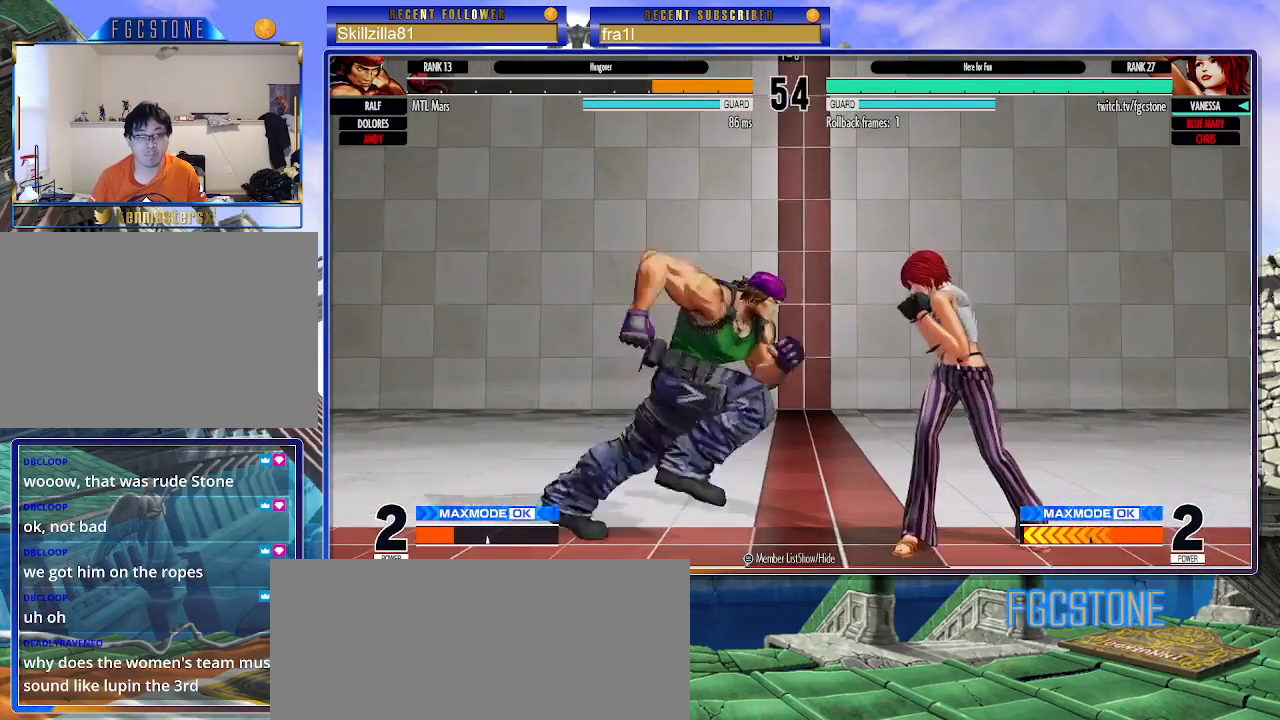
{"buttons": [], "left_stick": "down-right", "events": [[100, "left_stick", "down-right"]]}
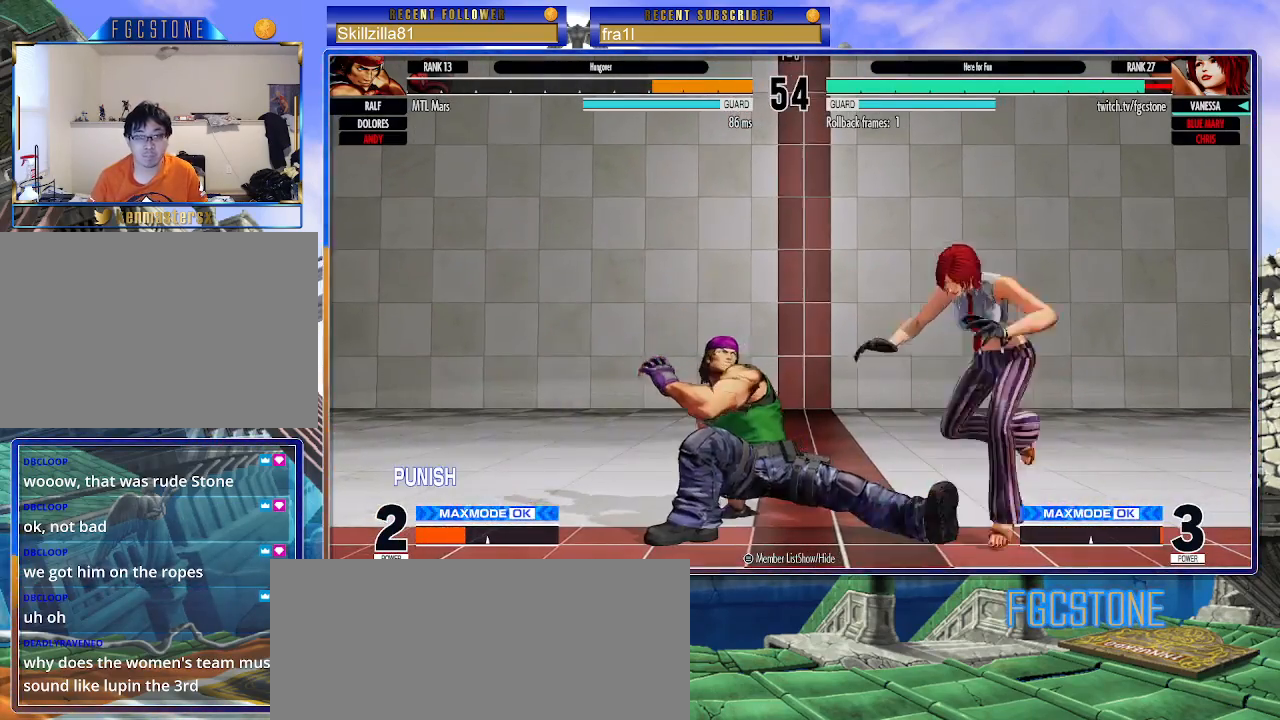
{"buttons": [], "left_stick": "right", "events": [[217, "CROSS", "down"], [217, "SQUARE", "down"], [217, "left_stick", "right"], [350, "CROSS", "up"], [350, "SQUARE", "up"]]}
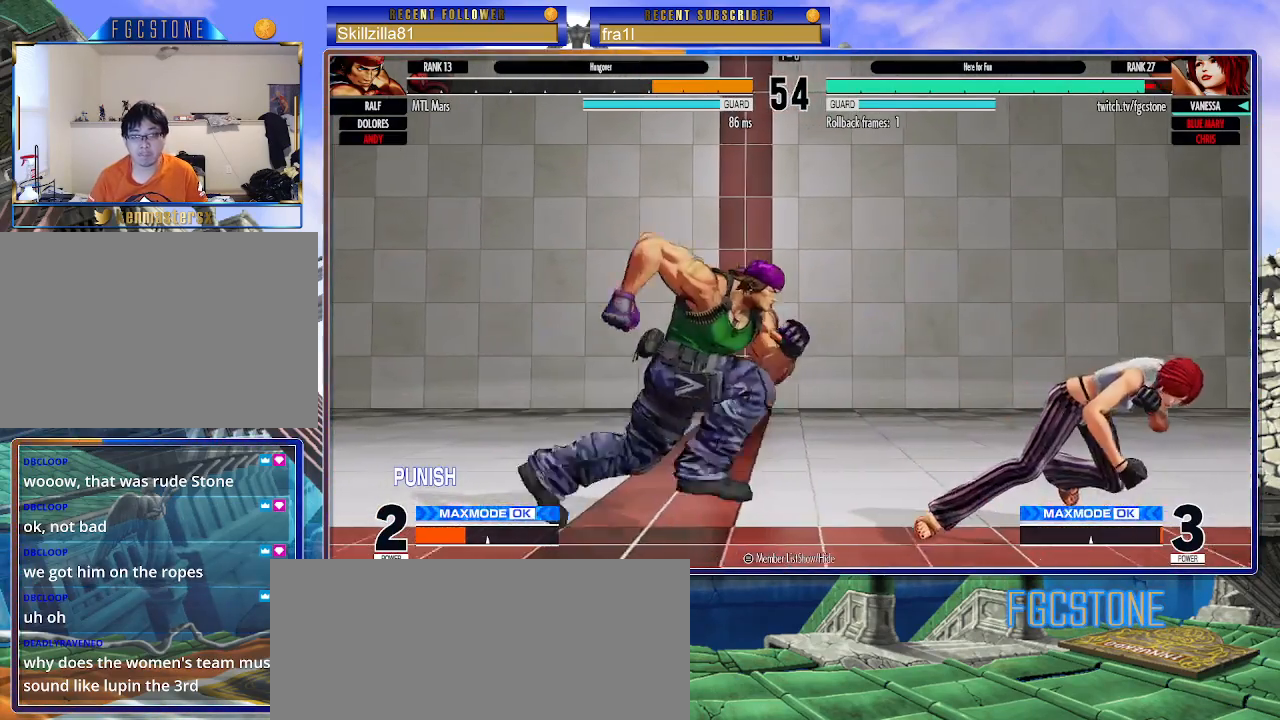
{"buttons": [], "left_stick": "down-right", "events": [[267, "CROSS", "down"], [300, "SQUARE", "down"], [367, "CROSS", "up"], [400, "SQUARE", "up"], [400, "left_stick", "down-right"]]}